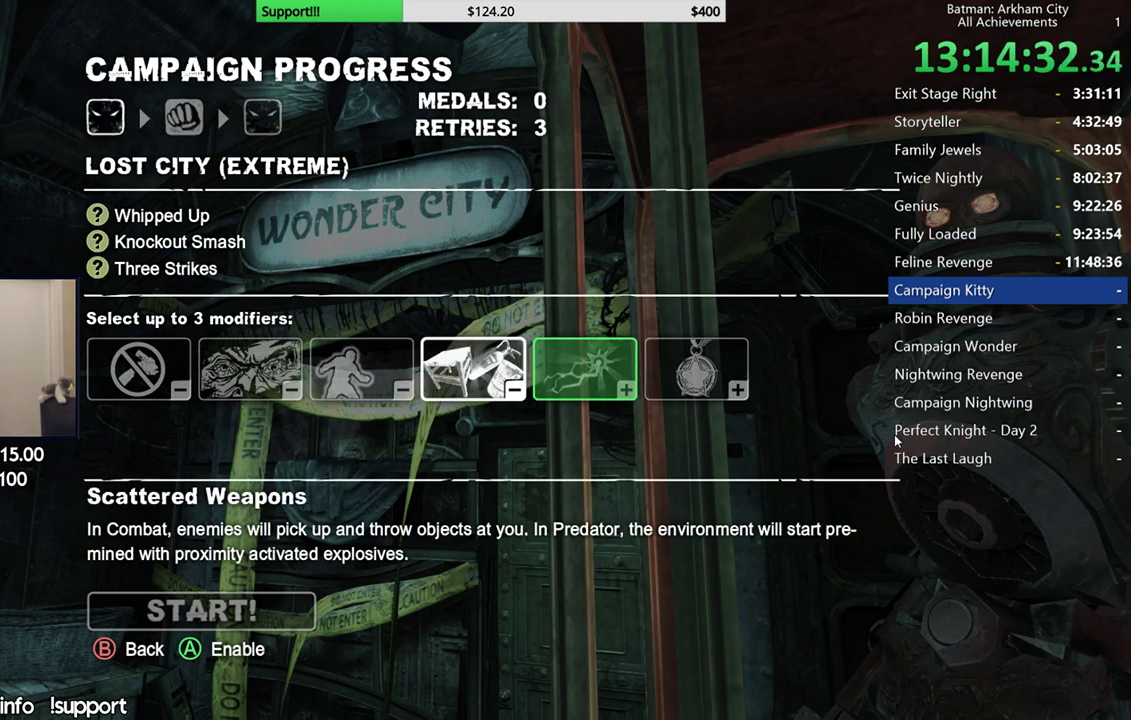
Gameplay with a controller (Xbox layout); each line is a JSON object with the inputs held at the frame after it. "events" lists button and stick changes between this image and that frame as [ms after this image, input, new state], when the widget could be followed in between.
{"buttons": [], "left_stick": "center", "right_stick": "left", "events": [[133, "right_stick", "left"]]}
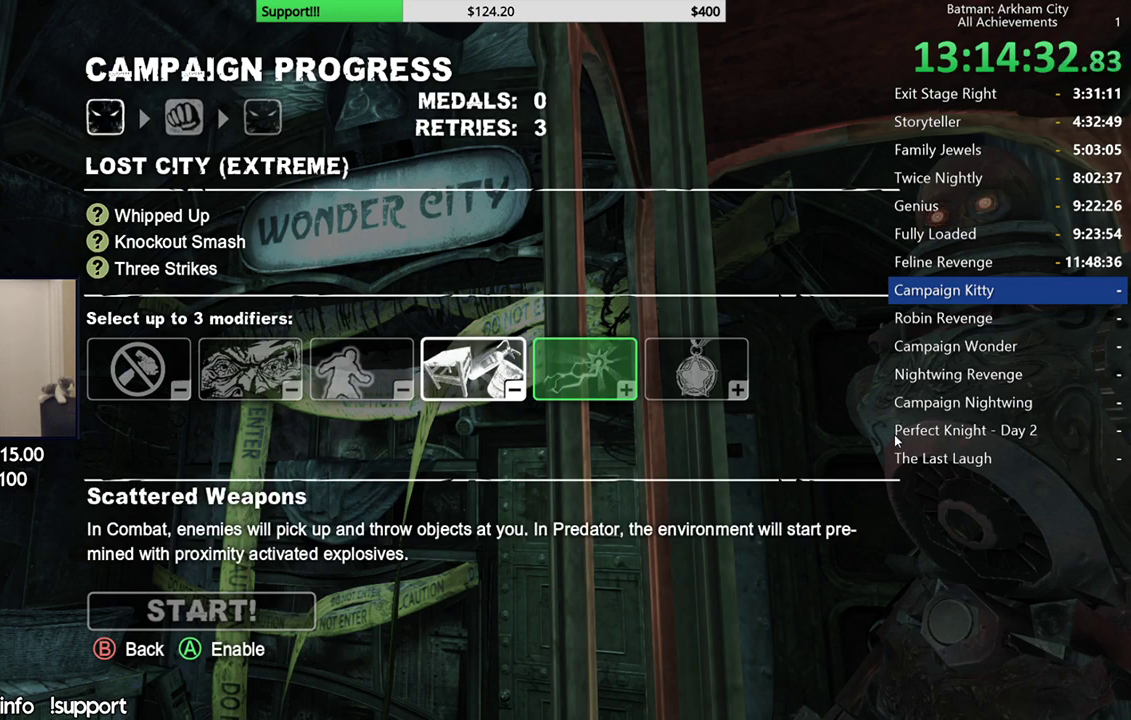
{"buttons": [], "left_stick": "center", "right_stick": "center", "events": [[33, "right_stick", "center"], [117, "DPAD_LEFT", "down"], [217, "DPAD_LEFT", "up"]]}
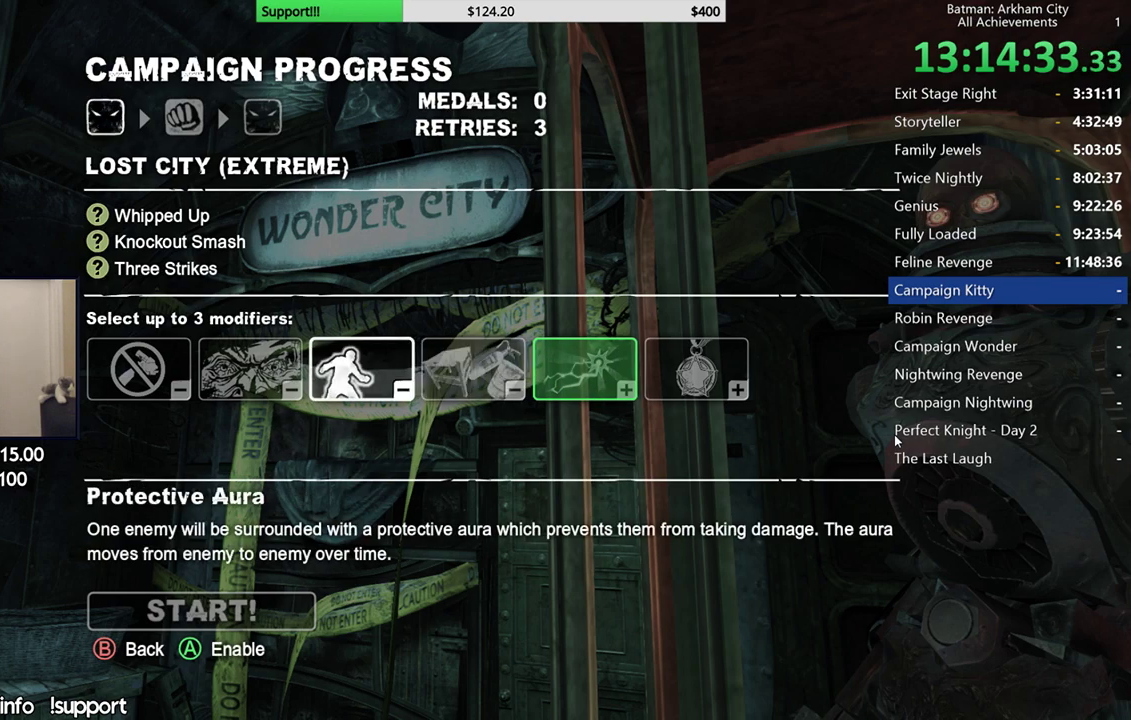
{"buttons": [], "left_stick": "center", "right_stick": "center", "events": [[267, "DPAD_RIGHT", "down"], [400, "DPAD_RIGHT", "up"]]}
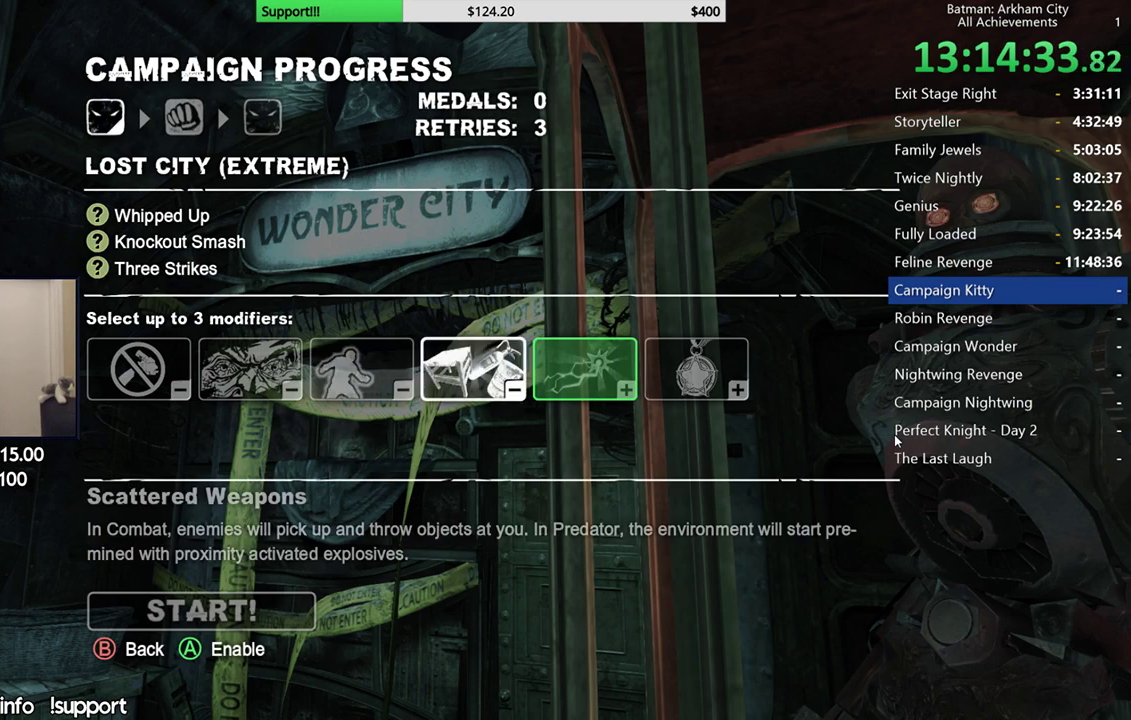
{"buttons": [], "left_stick": "center", "right_stick": "left", "events": [[100, "right_stick", "left"]]}
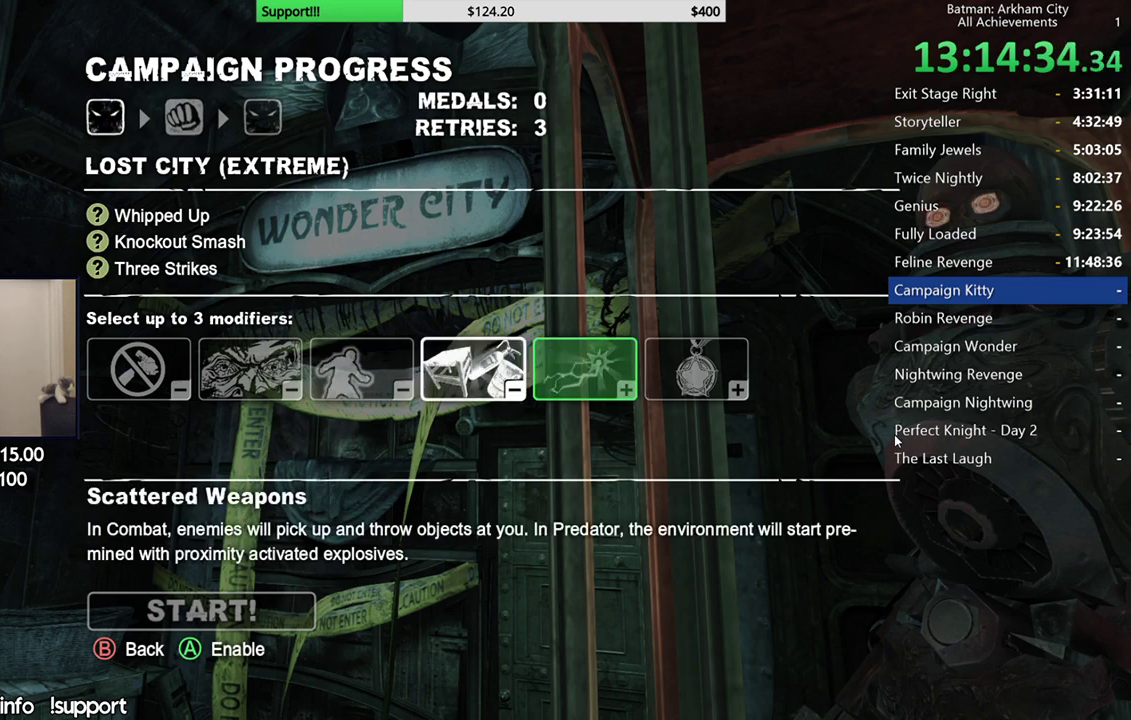
{"buttons": ["DPAD_RIGHT"], "left_stick": "center", "right_stick": "center", "events": [[33, "right_stick", "center"], [467, "DPAD_RIGHT", "down"]]}
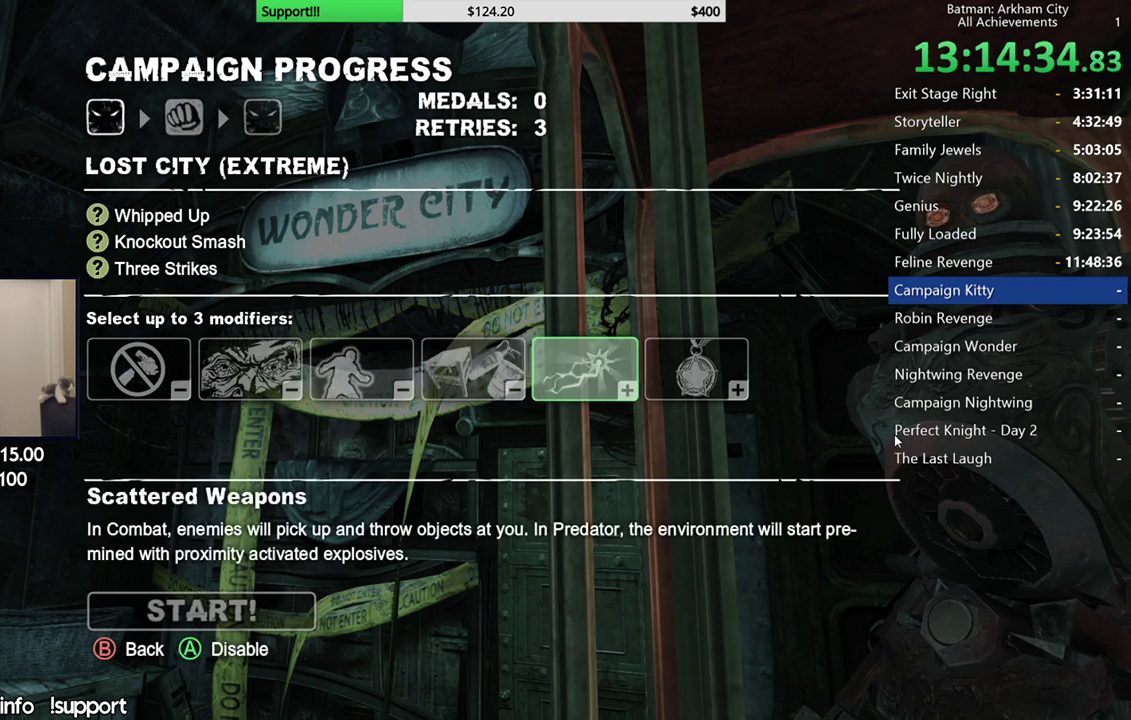
{"buttons": [], "left_stick": "center", "right_stick": "center", "events": [[67, "DPAD_RIGHT", "up"]]}
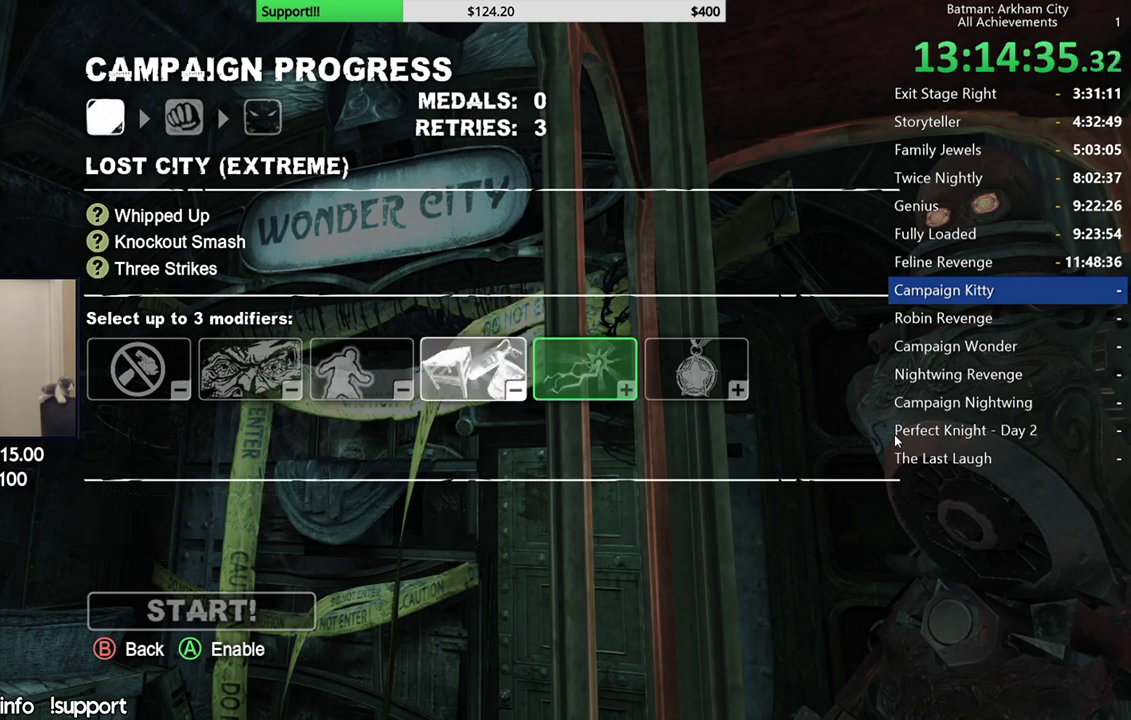
{"buttons": [], "left_stick": "center", "right_stick": "center", "events": []}
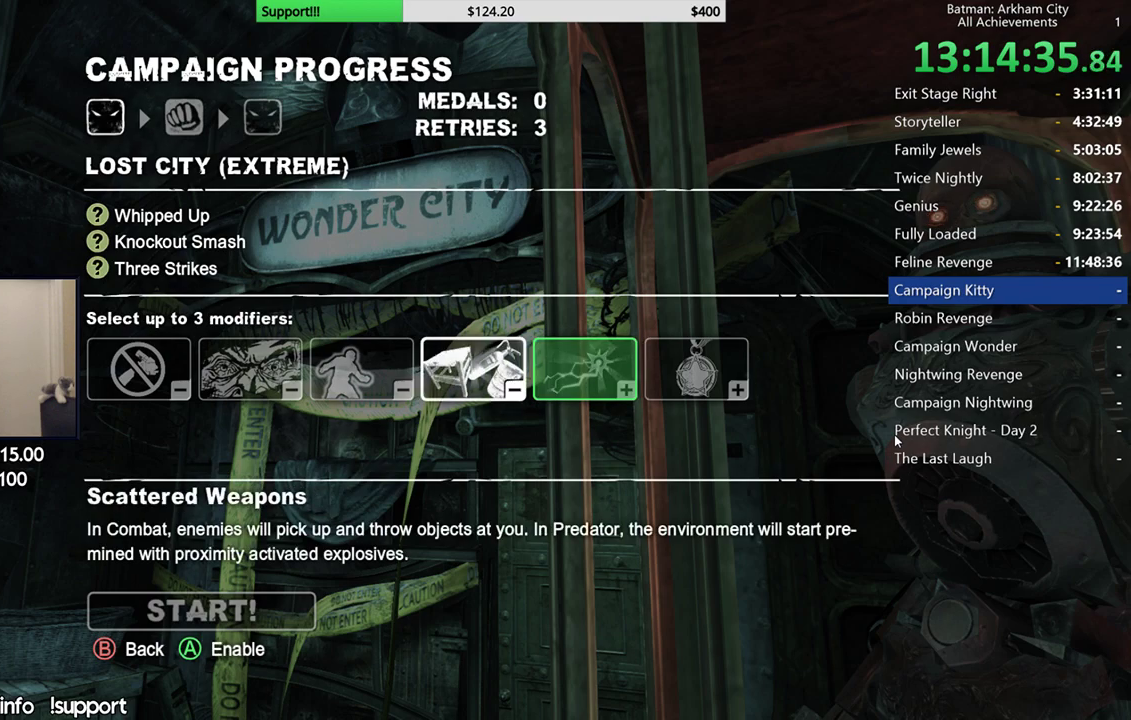
{"buttons": [], "left_stick": "center", "right_stick": "center", "events": []}
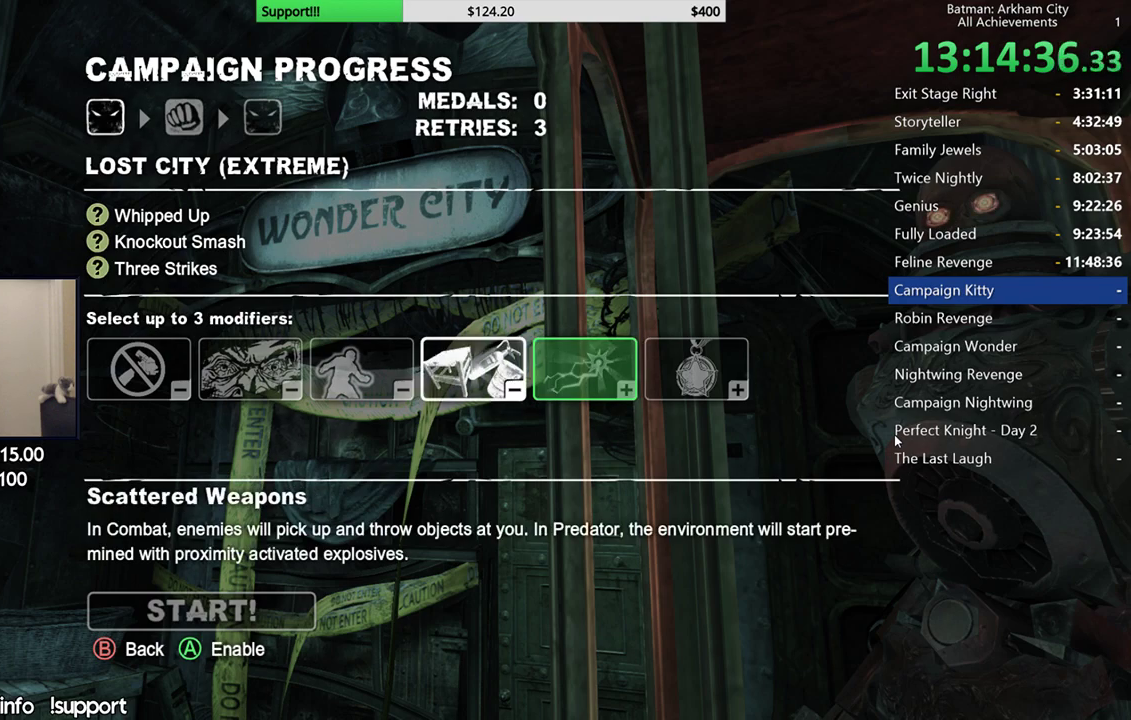
{"buttons": [], "left_stick": "center", "right_stick": "center", "events": []}
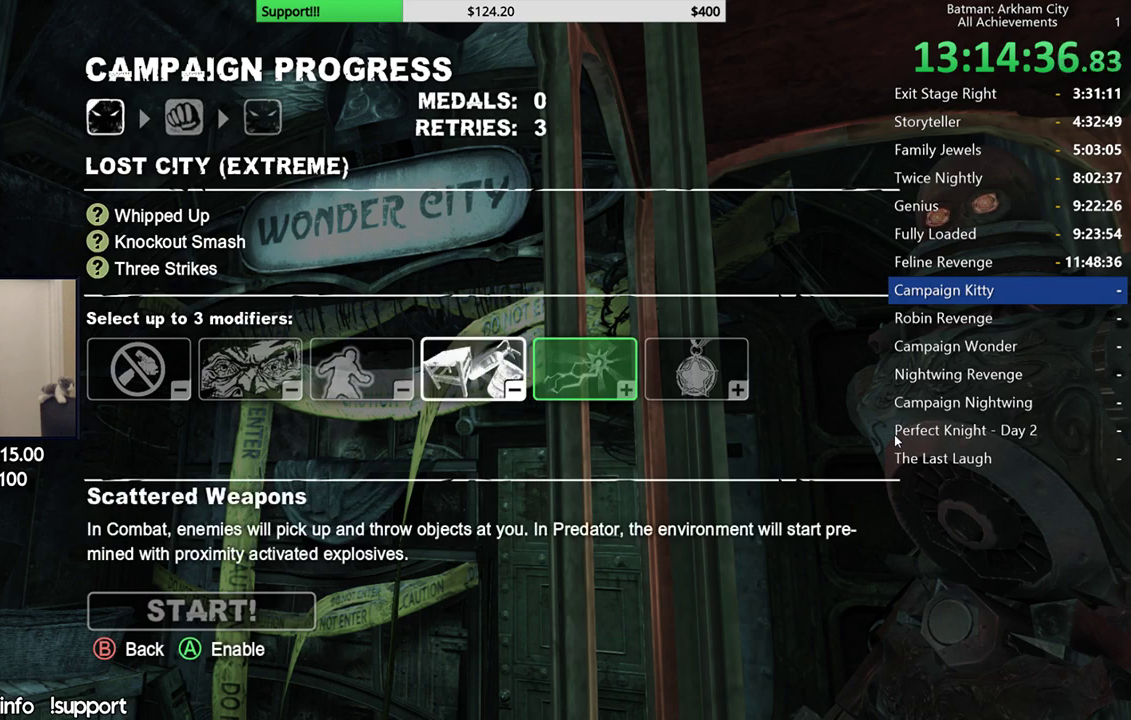
{"buttons": [], "left_stick": "center", "right_stick": "center", "events": []}
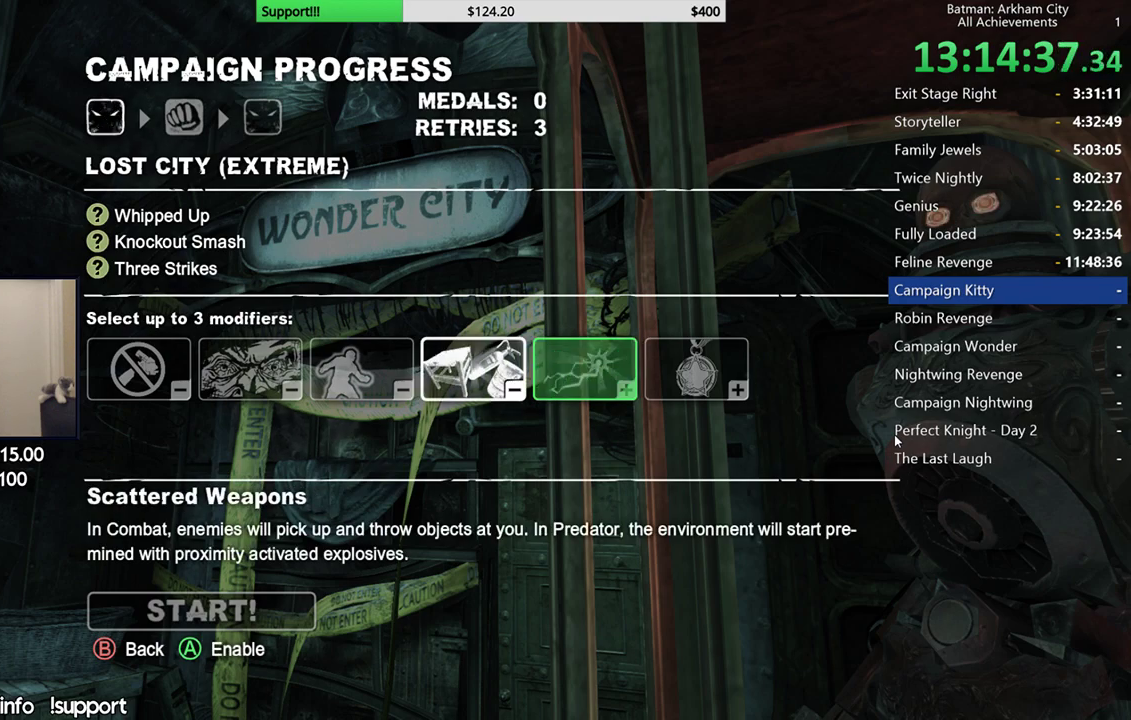
{"buttons": ["DPAD_LEFT"], "left_stick": "center", "right_stick": "center", "events": [[500, "DPAD_LEFT", "down"]]}
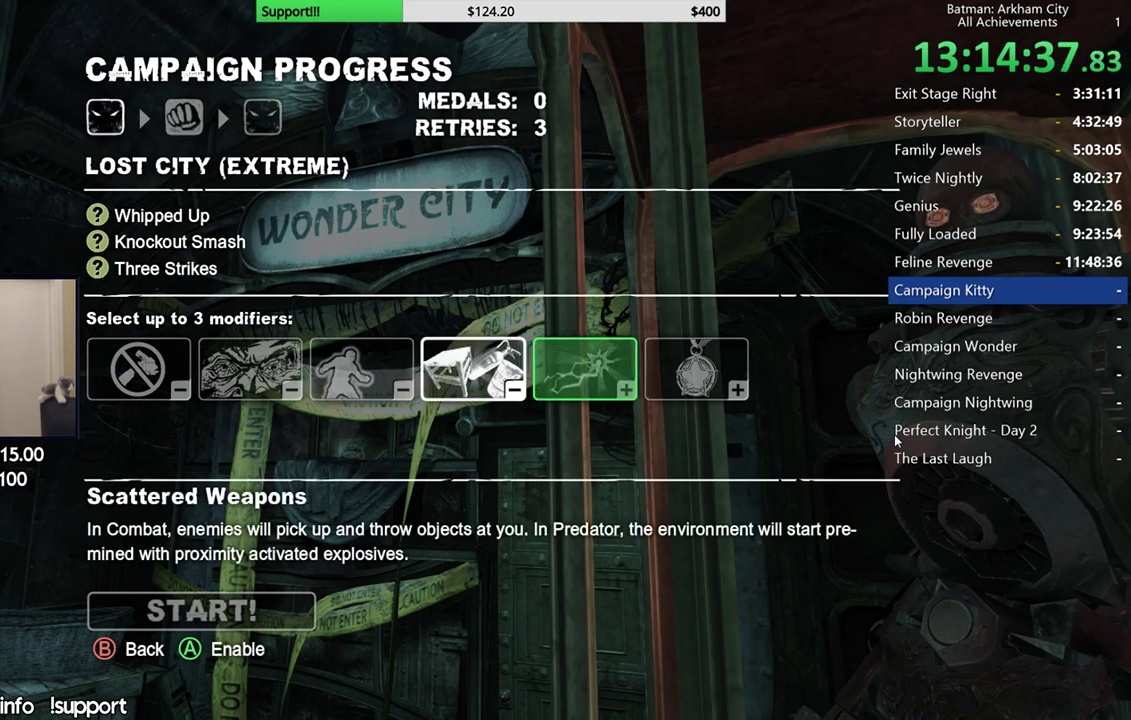
{"buttons": [], "left_stick": "center", "right_stick": "center", "events": [[150, "DPAD_LEFT", "up"]]}
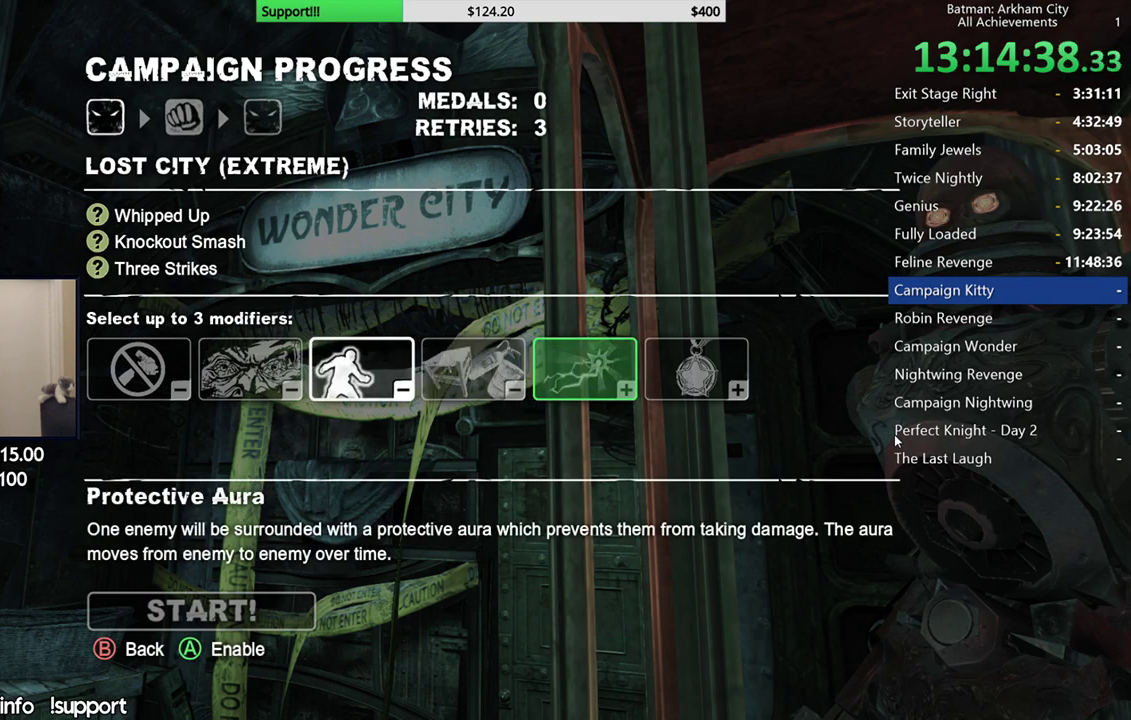
{"buttons": [], "left_stick": "center", "right_stick": "center", "events": [[267, "A", "down"], [450, "A", "up"]]}
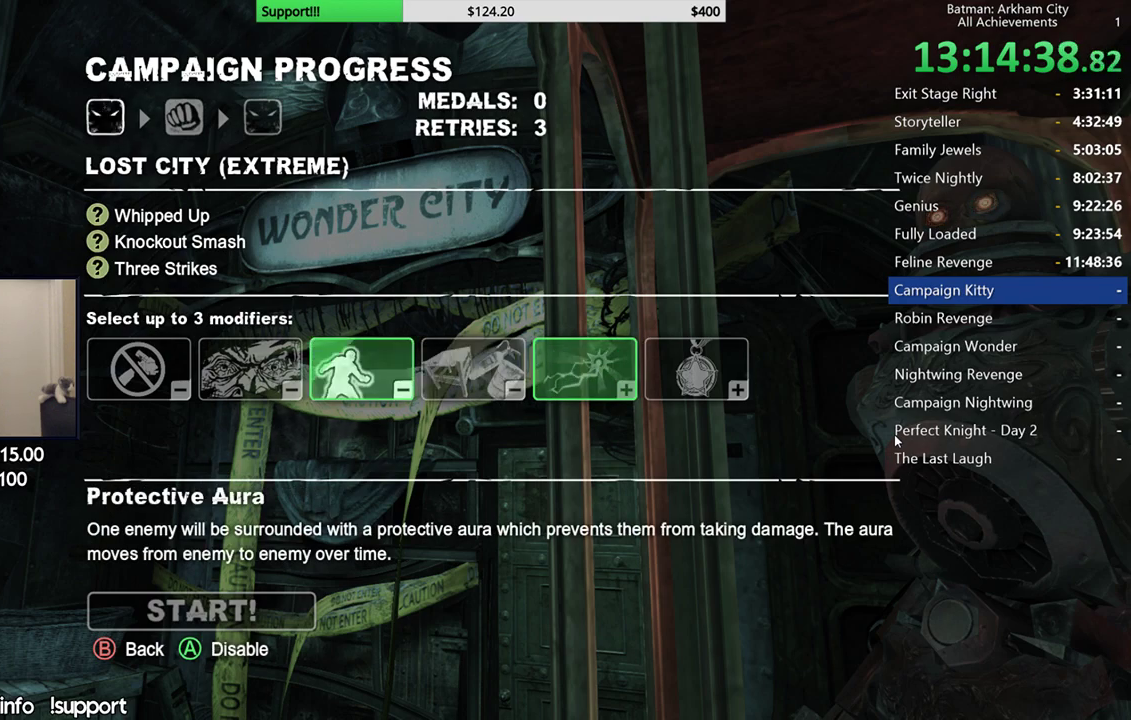
{"buttons": [], "left_stick": "center", "right_stick": "center", "events": []}
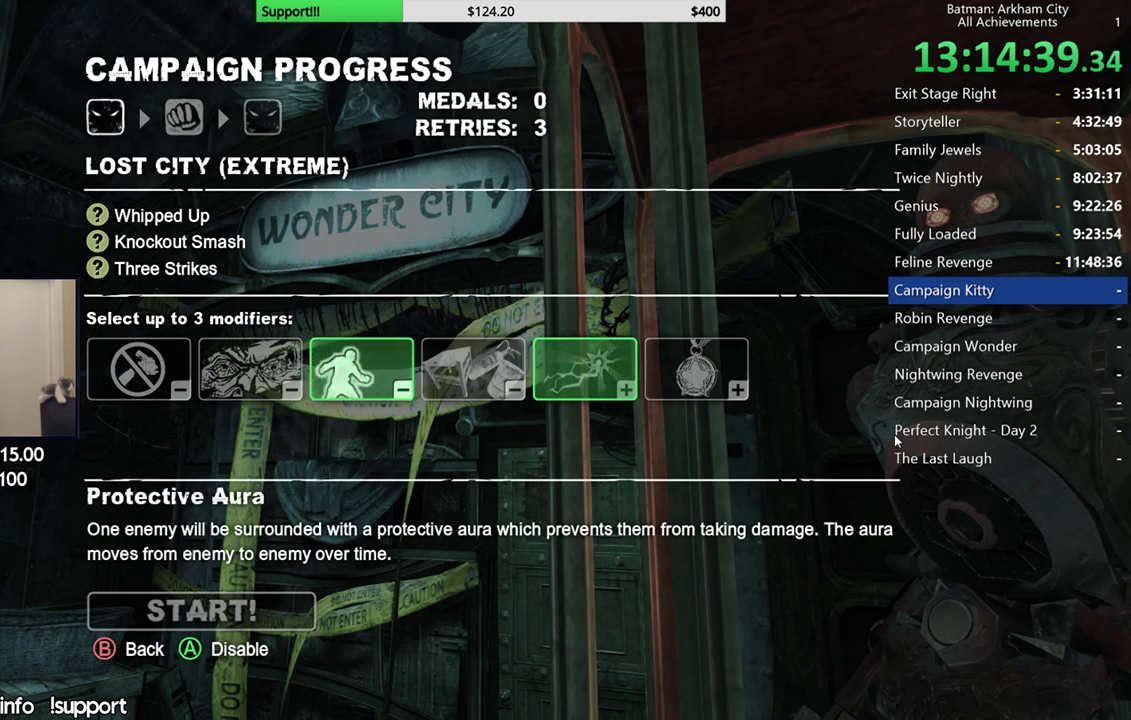
{"buttons": ["DPAD_RIGHT"], "left_stick": "center", "right_stick": "center", "events": [[383, "DPAD_RIGHT", "down"]]}
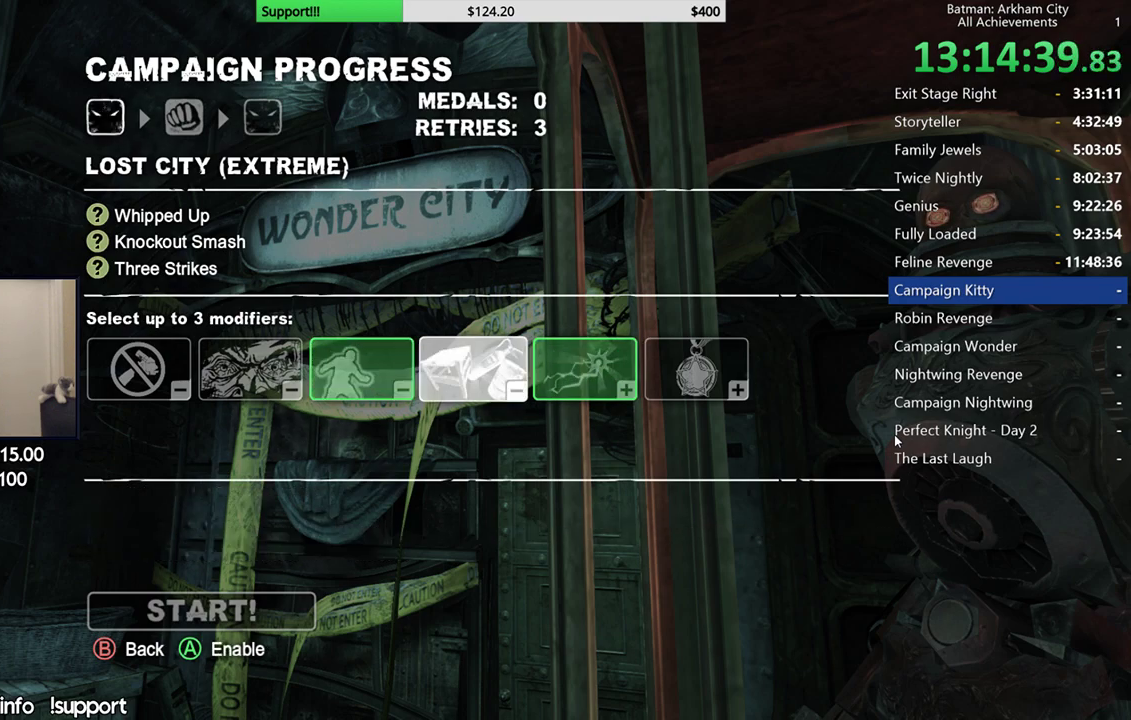
{"buttons": [], "left_stick": "center", "right_stick": "center", "events": [[33, "DPAD_RIGHT", "up"]]}
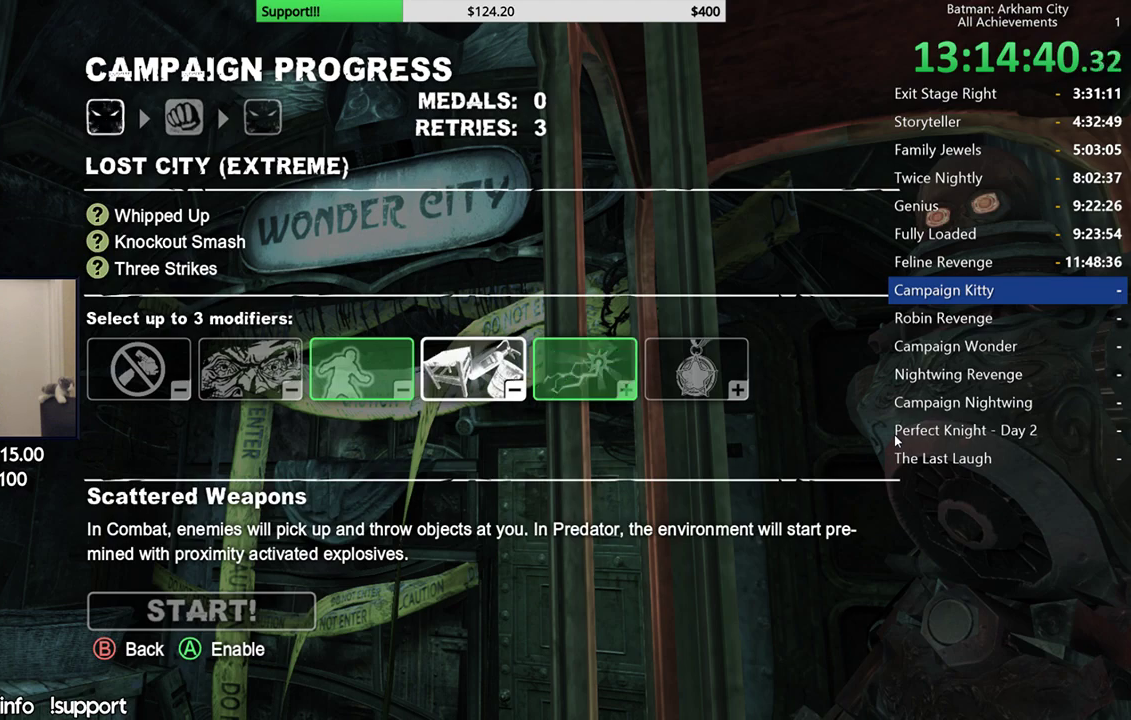
{"buttons": [], "left_stick": "center", "right_stick": "center", "events": []}
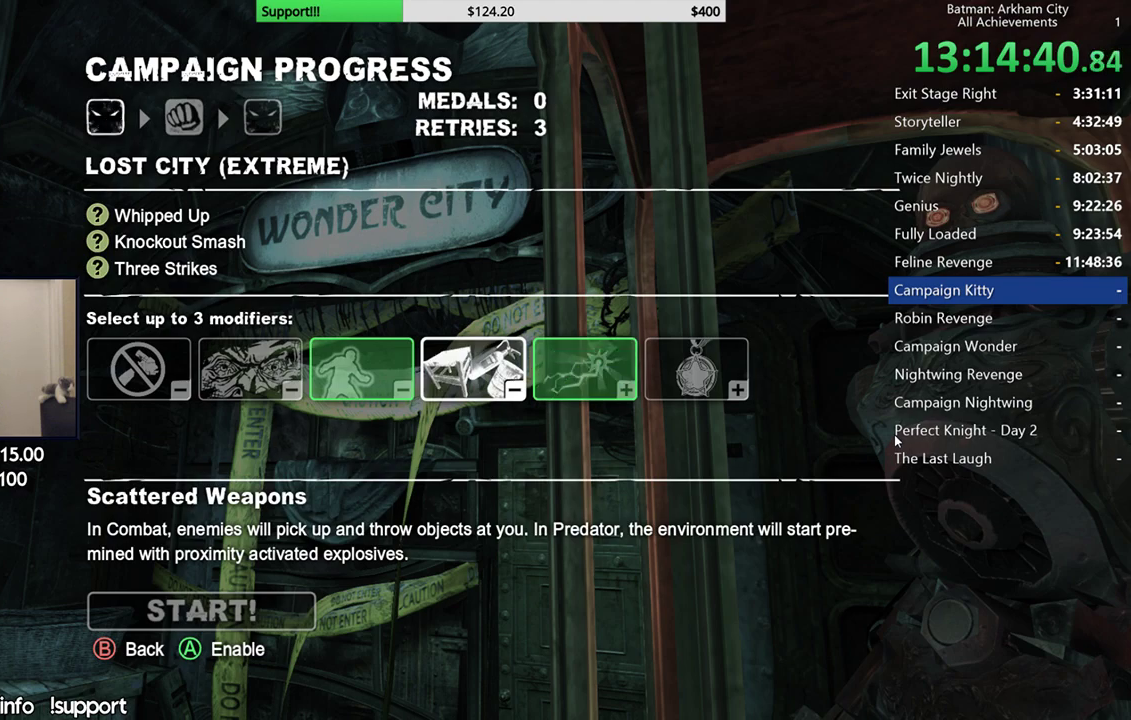
{"buttons": [], "left_stick": "center", "right_stick": "center", "events": []}
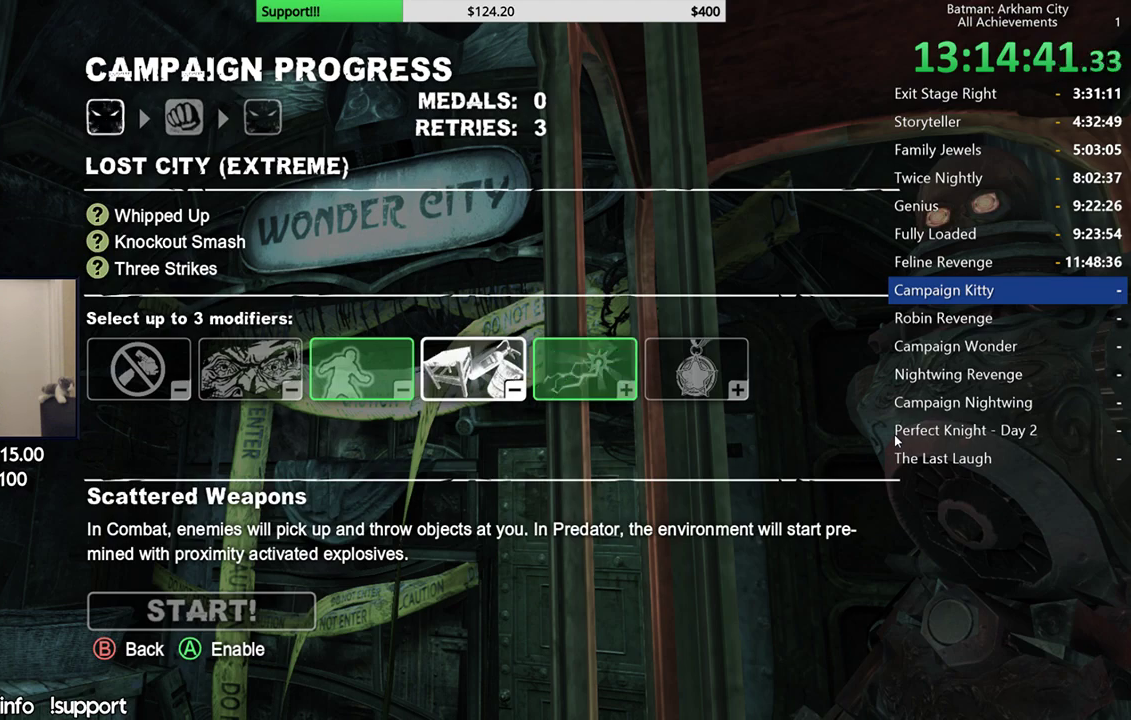
{"buttons": [], "left_stick": "center", "right_stick": "center", "events": []}
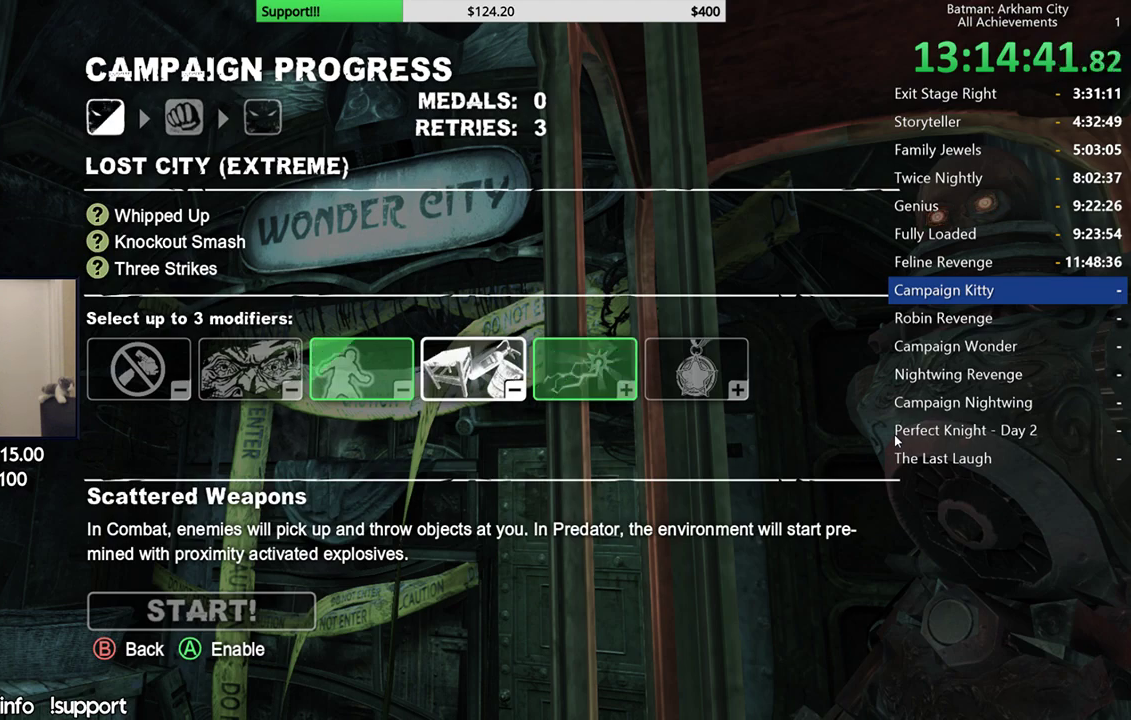
{"buttons": [], "left_stick": "center", "right_stick": "center", "events": [[117, "DPAD_LEFT", "down"], [183, "DPAD_LEFT", "up"], [417, "DPAD_LEFT", "down"], [483, "DPAD_LEFT", "up"]]}
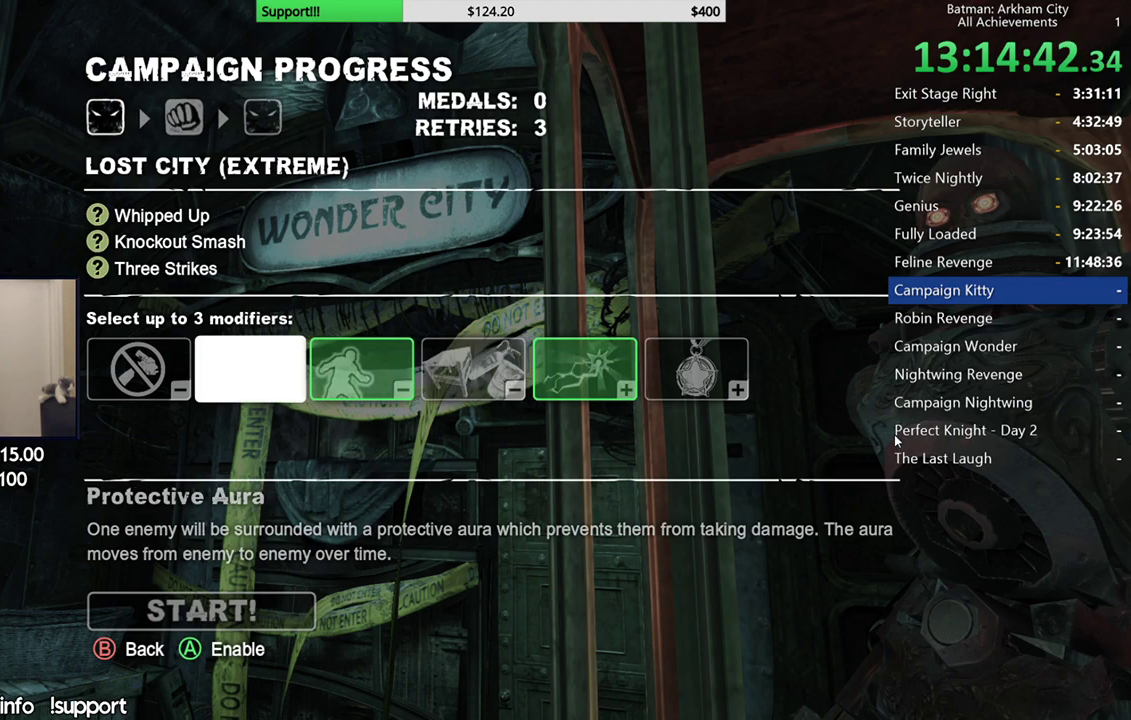
{"buttons": ["DPAD_RIGHT"], "left_stick": "center", "right_stick": "center", "events": [[467, "DPAD_RIGHT", "down"]]}
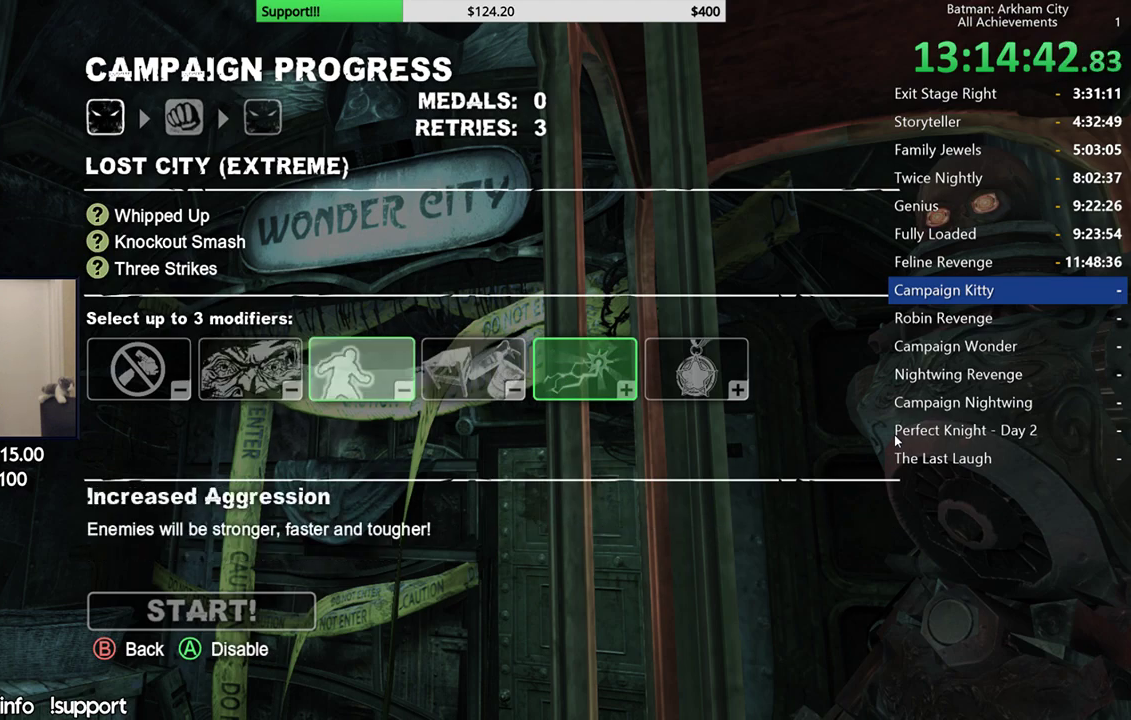
{"buttons": [], "left_stick": "center", "right_stick": "center", "events": [[33, "DPAD_RIGHT", "up"], [167, "DPAD_RIGHT", "down"], [250, "DPAD_RIGHT", "up"]]}
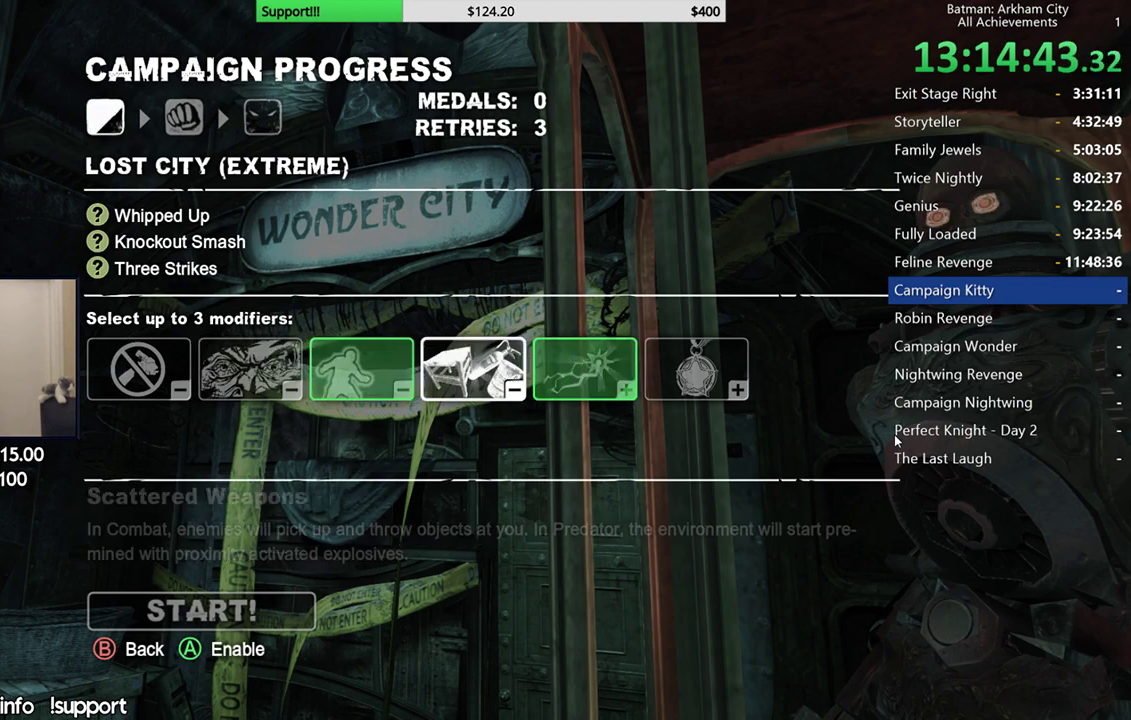
{"buttons": ["DPAD_LEFT"], "left_stick": "center", "right_stick": "center", "events": [[467, "DPAD_LEFT", "down"]]}
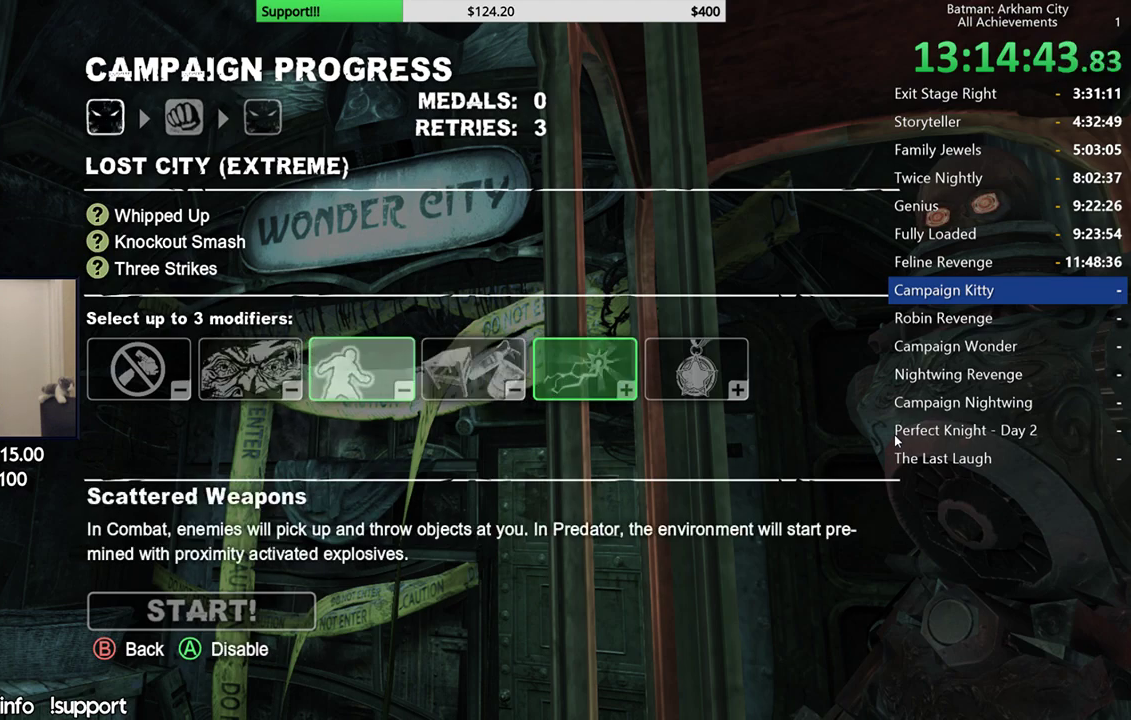
{"buttons": [], "left_stick": "center", "right_stick": "center", "events": [[67, "DPAD_LEFT", "up"], [150, "DPAD_LEFT", "down"], [233, "DPAD_LEFT", "up"]]}